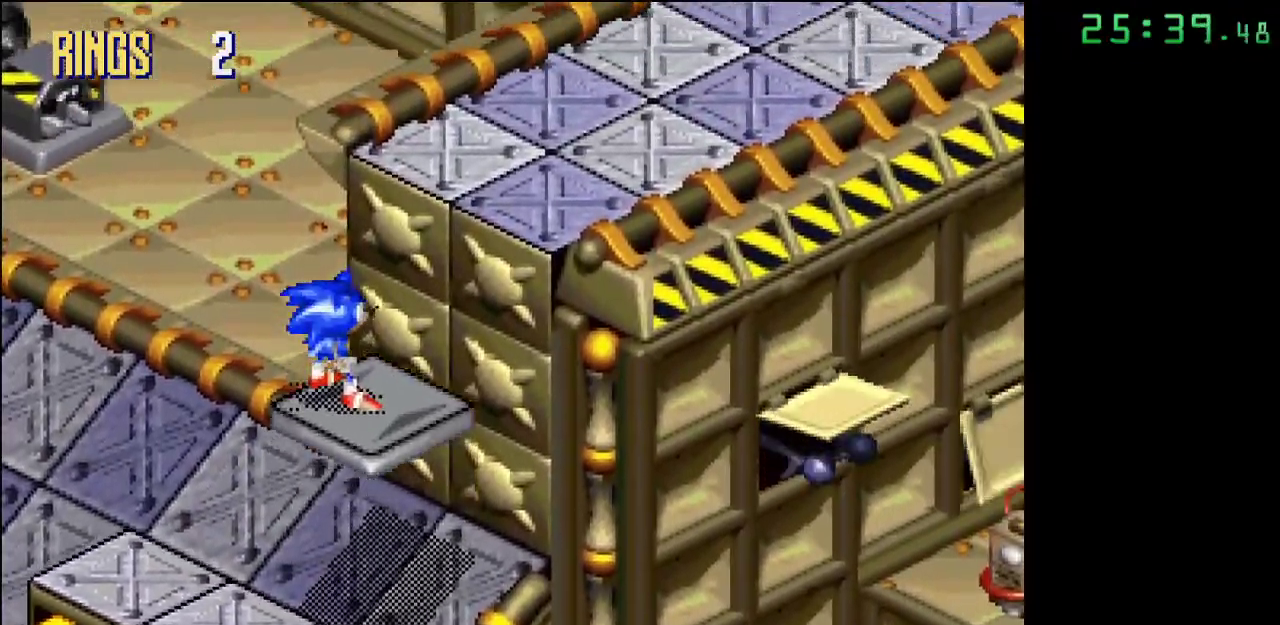
Gameplay with a controller; each line is a JSON object with the inputs held at the frame after it. "events" lists button and stick changes between this image and that frame as [ms after this image, input, new state], when the widget could be followed in between. Not read: DPAD_DOWN DPAD_LEFT DPAD_RIGHT DPAD_UP L3 R3.
{"buttons": ["A"], "events": [[117, "A", "down"]]}
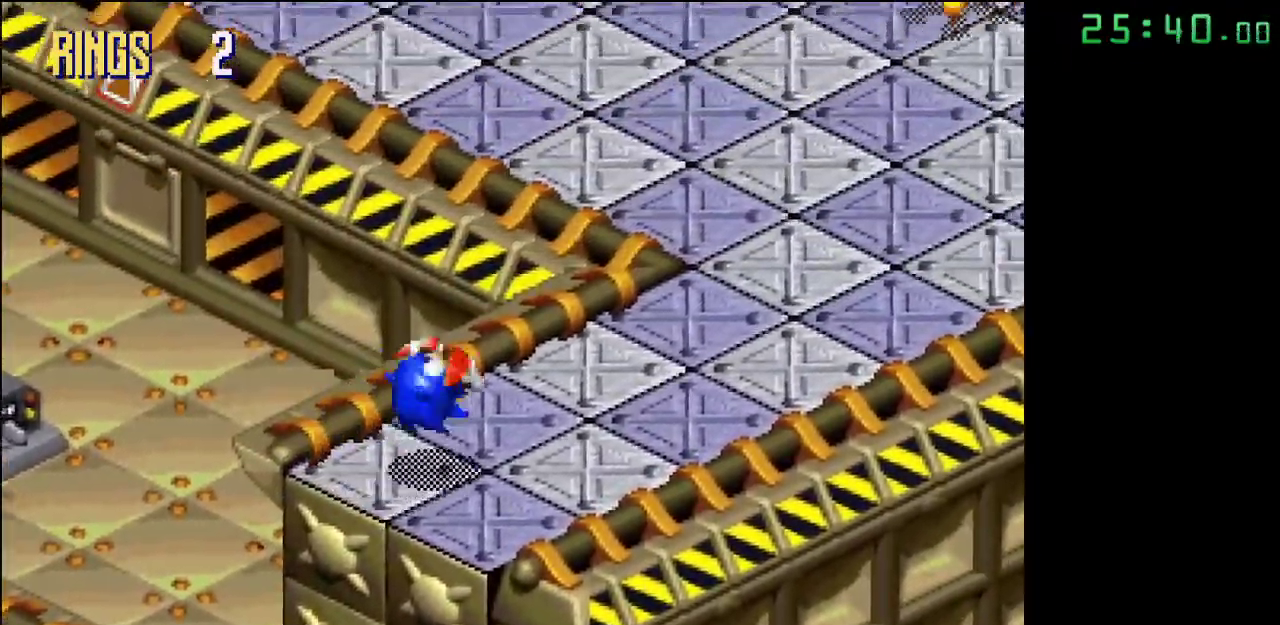
{"buttons": [], "events": [[33, "A", "up"]]}
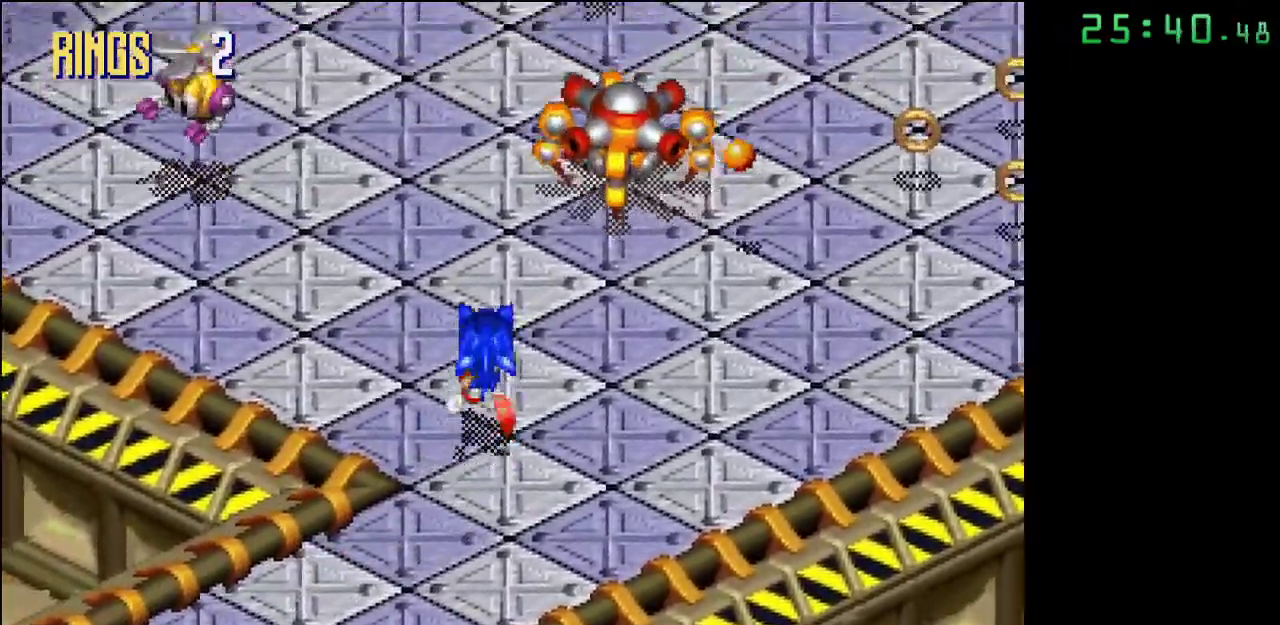
{"buttons": ["A"], "events": [[167, "A", "down"]]}
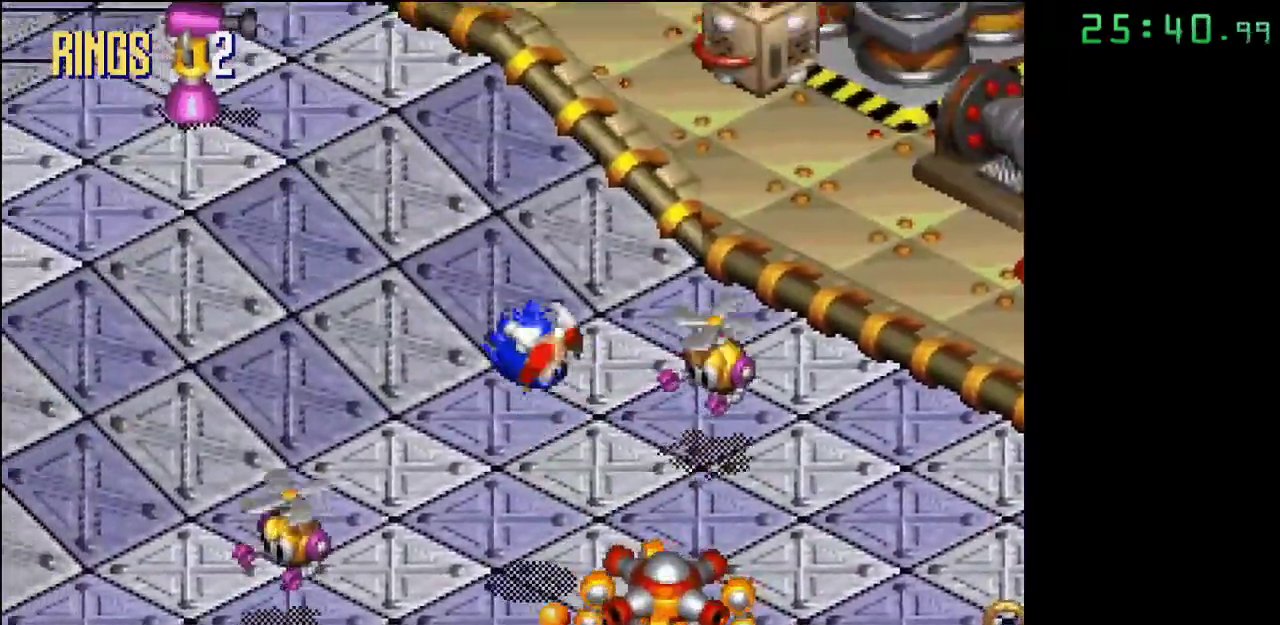
{"buttons": [], "events": [[183, "A", "up"]]}
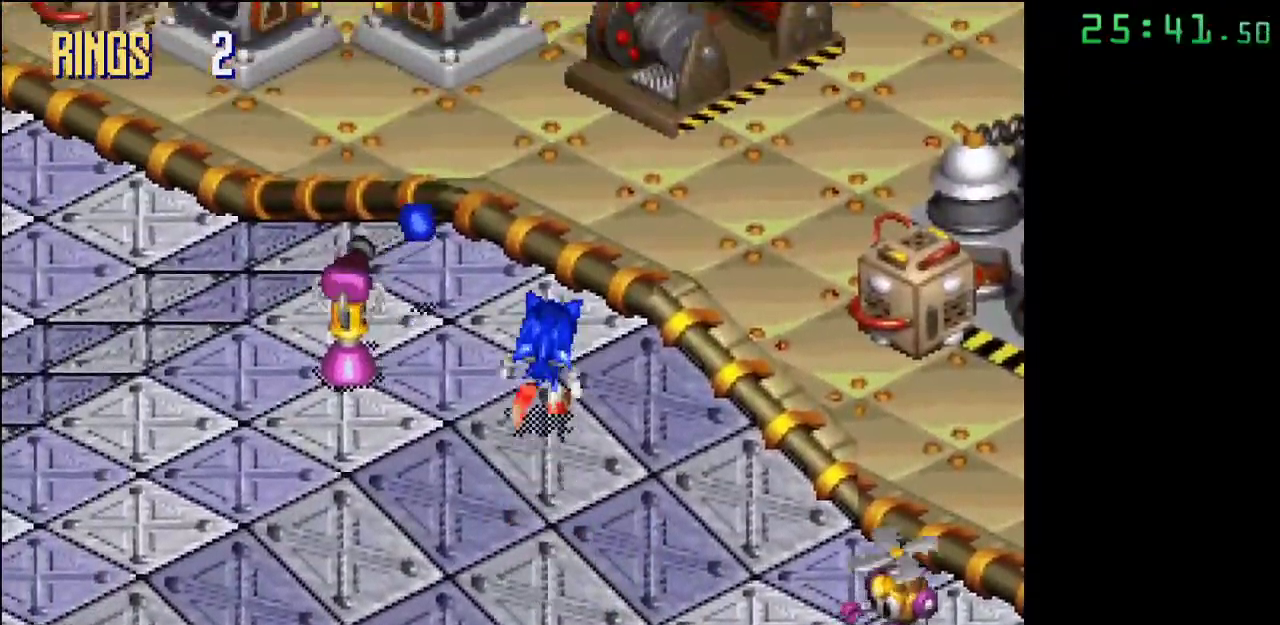
{"buttons": ["A"], "events": [[117, "A", "down"]]}
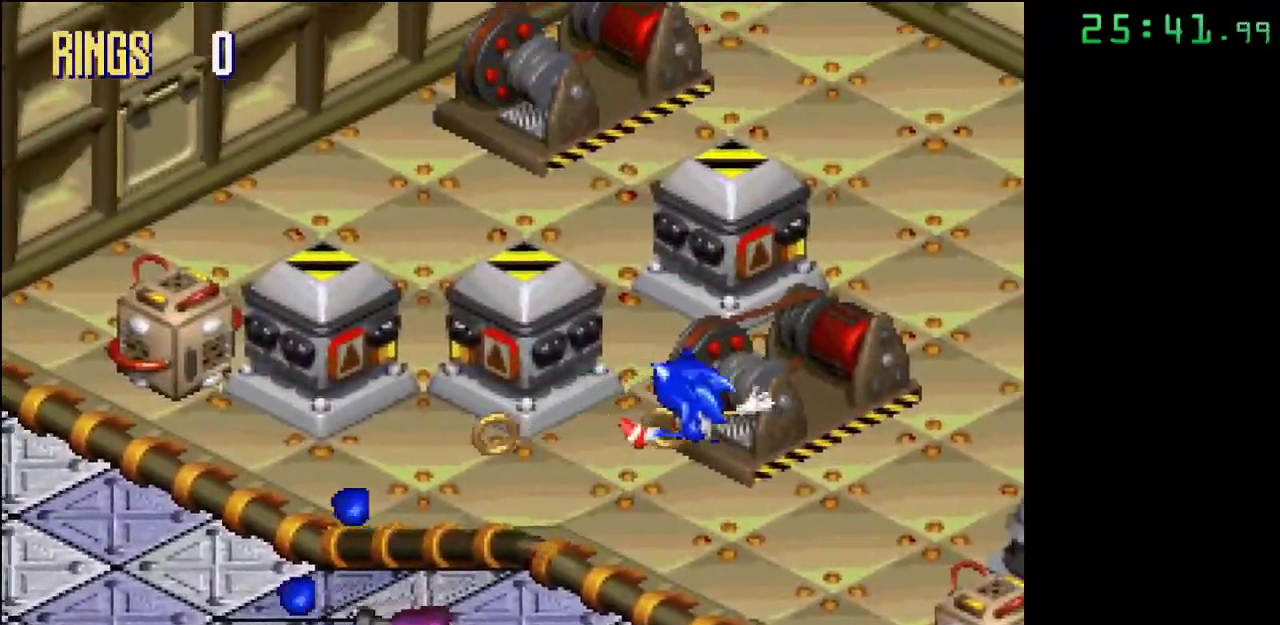
{"buttons": [], "events": [[33, "A", "up"]]}
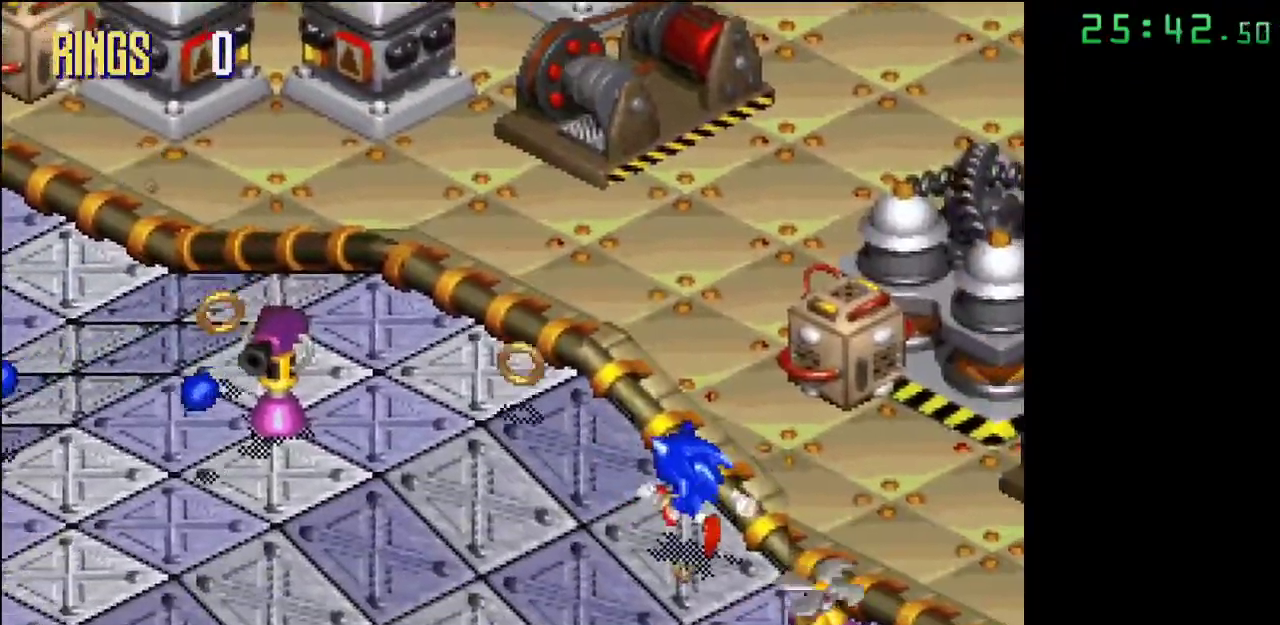
{"buttons": [], "events": []}
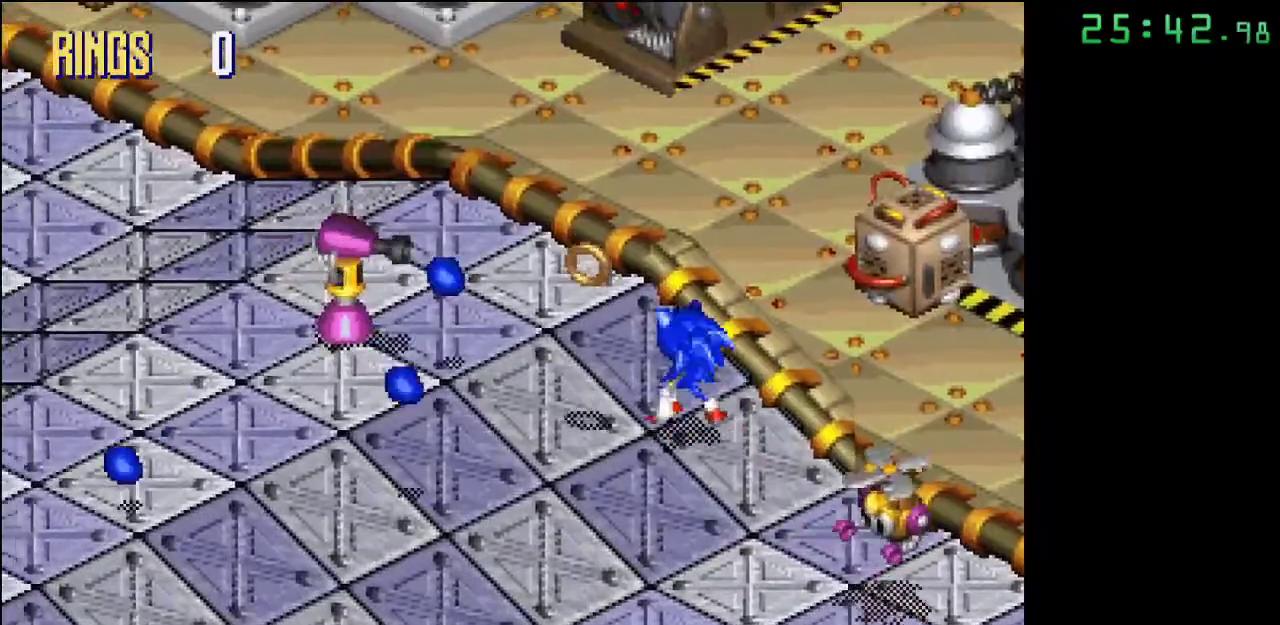
{"buttons": [], "events": []}
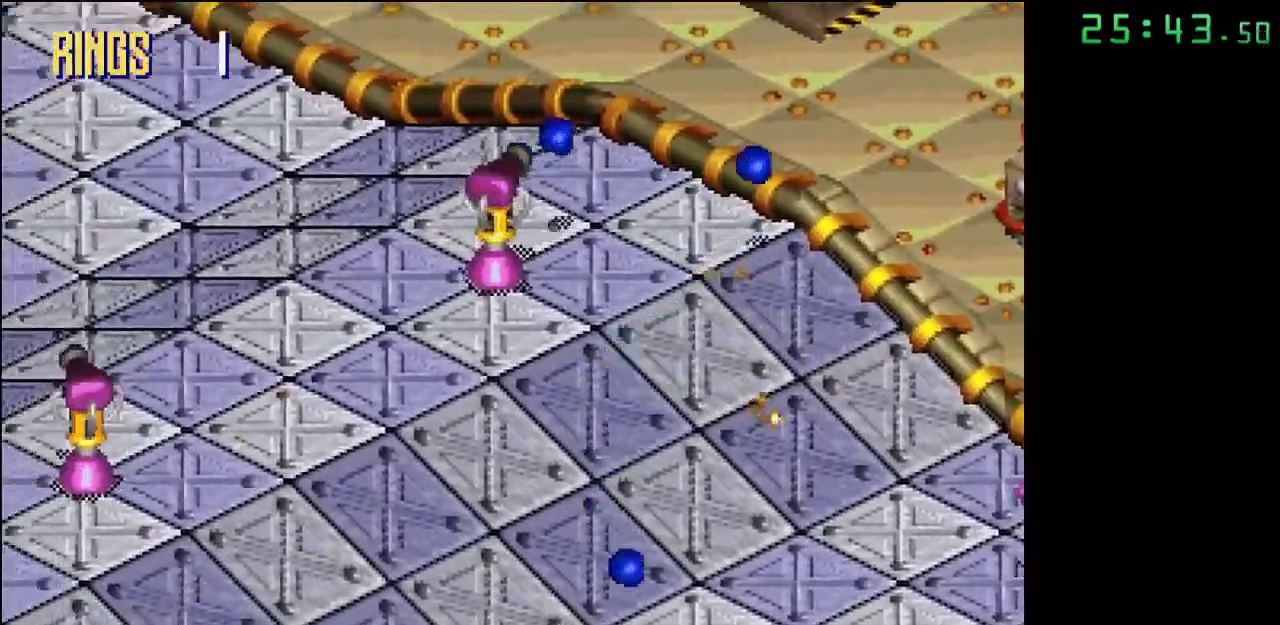
{"buttons": [], "events": []}
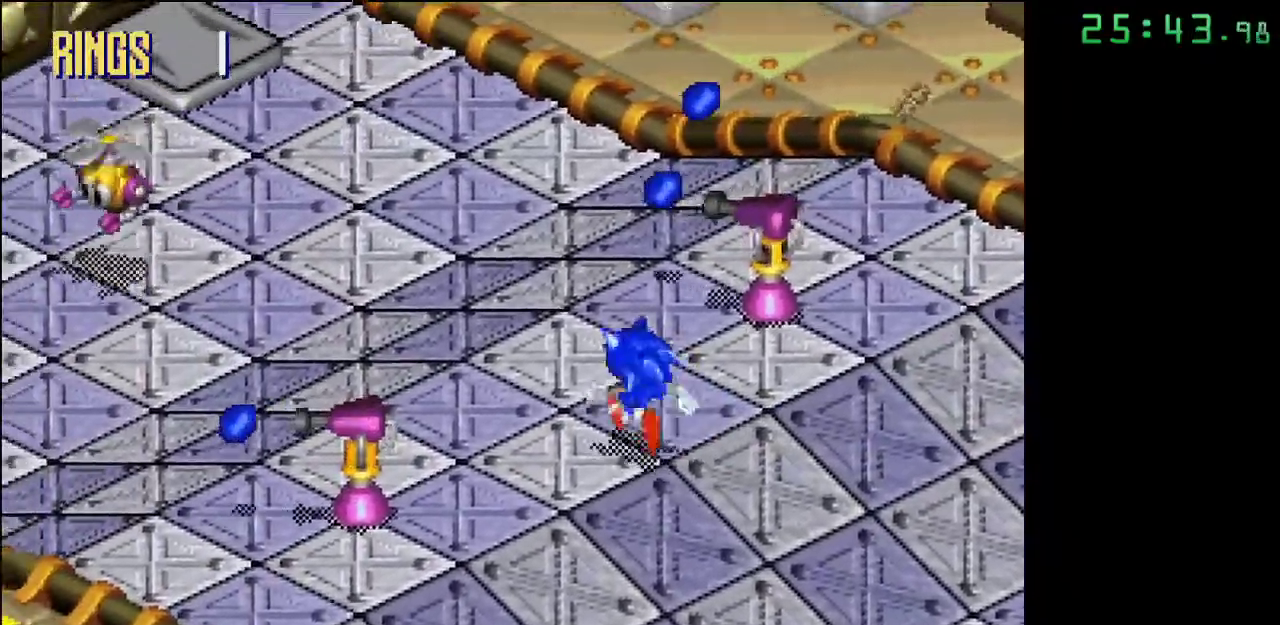
{"buttons": ["A"], "events": [[167, "A", "down"]]}
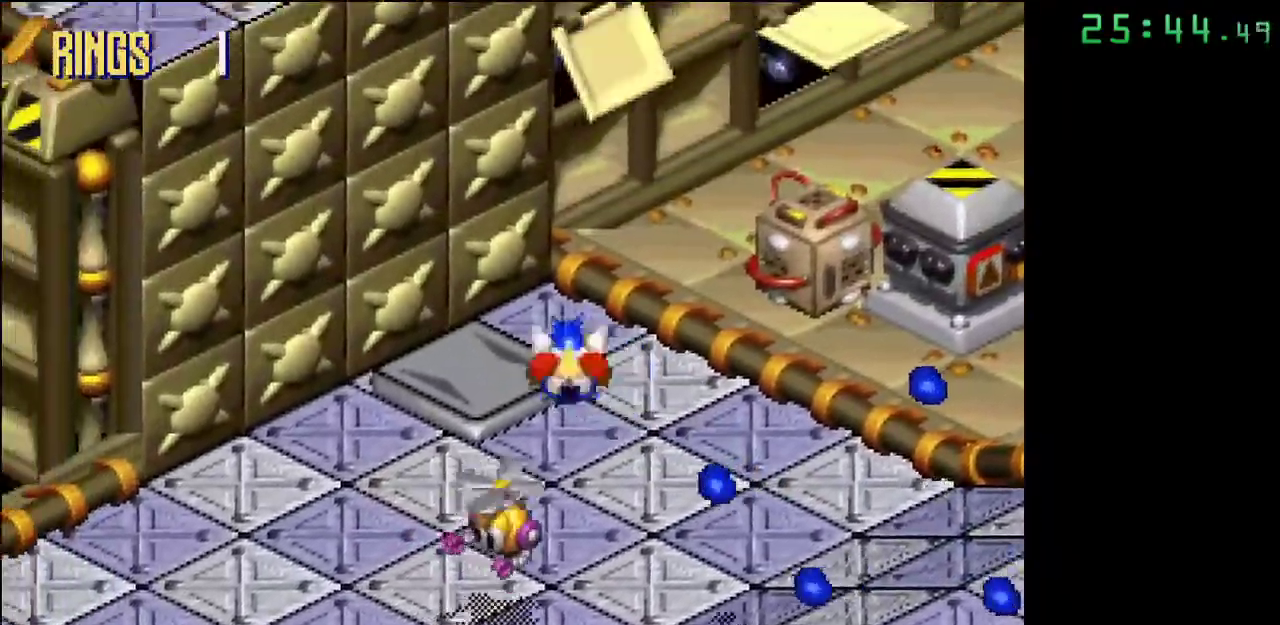
{"buttons": [], "events": [[83, "A", "up"]]}
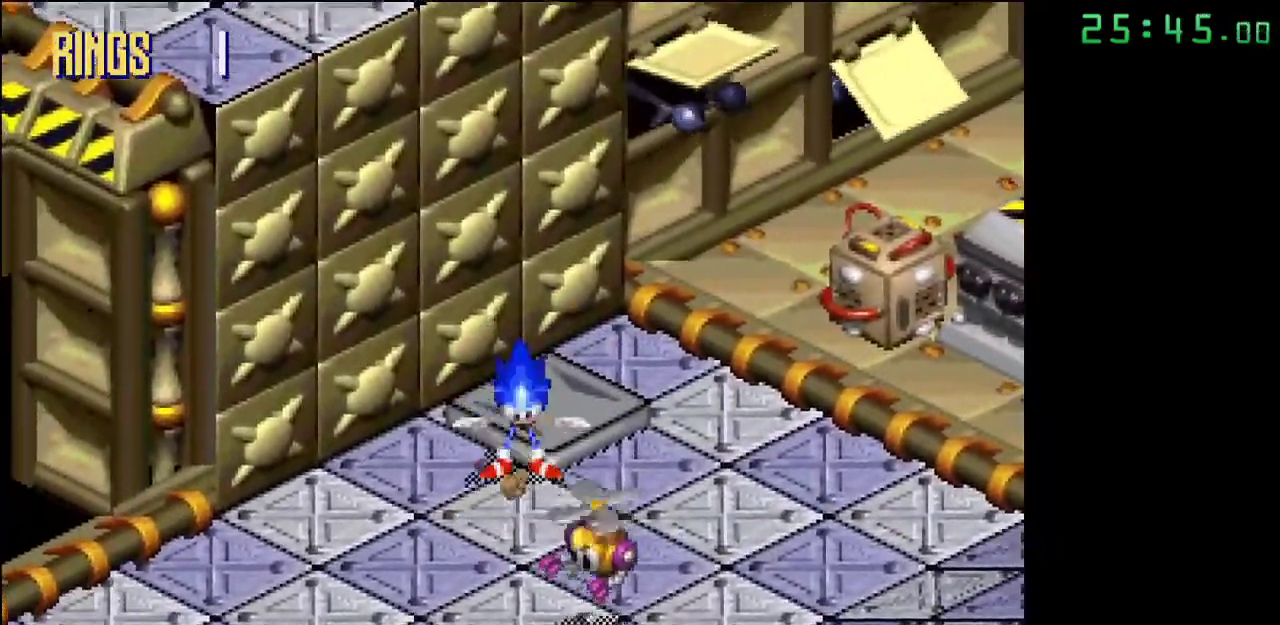
{"buttons": [], "events": [[150, "A", "down"], [233, "A", "up"]]}
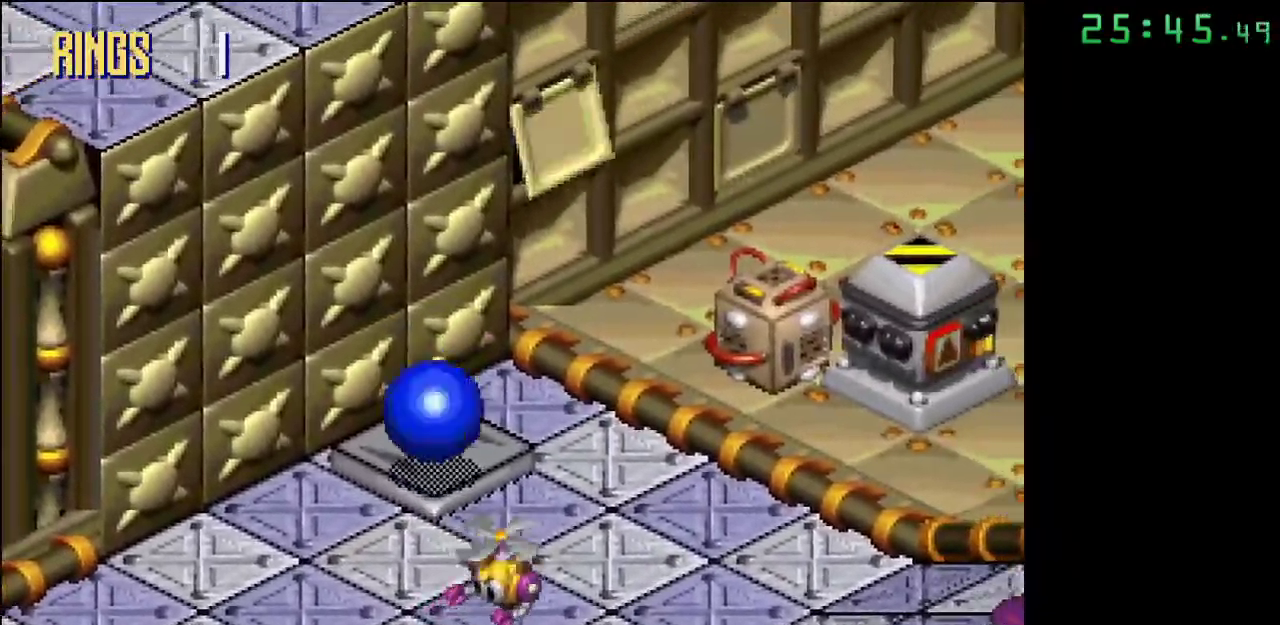
{"buttons": [], "events": []}
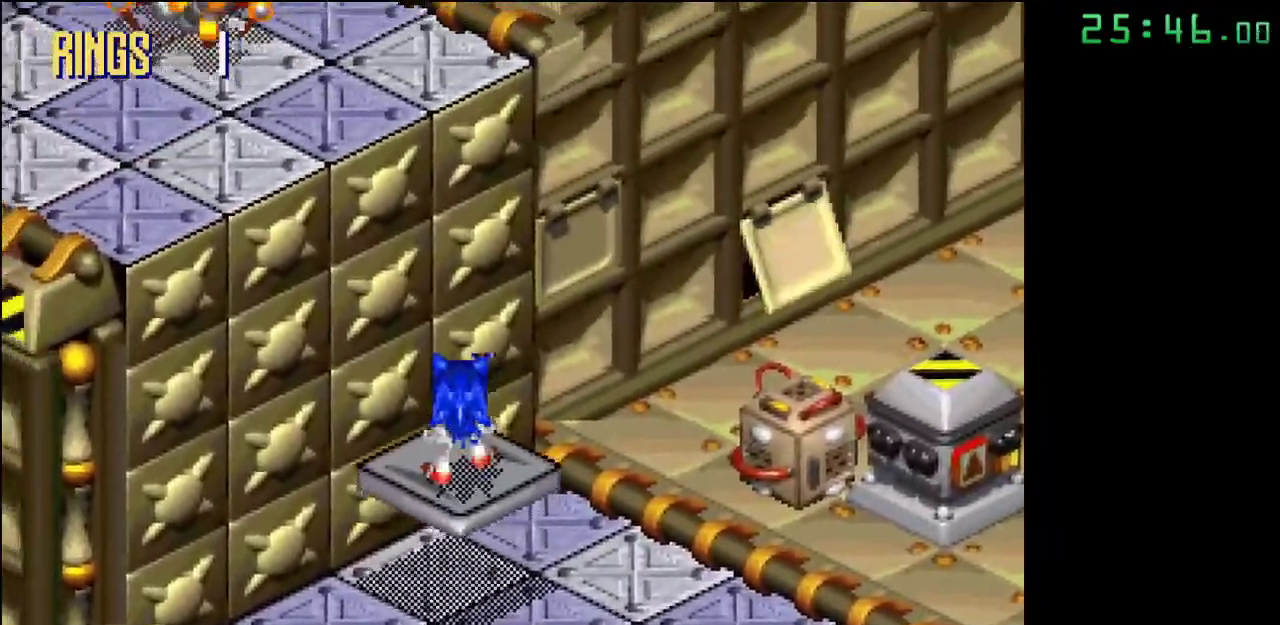
{"buttons": ["A"], "events": [[400, "A", "down"]]}
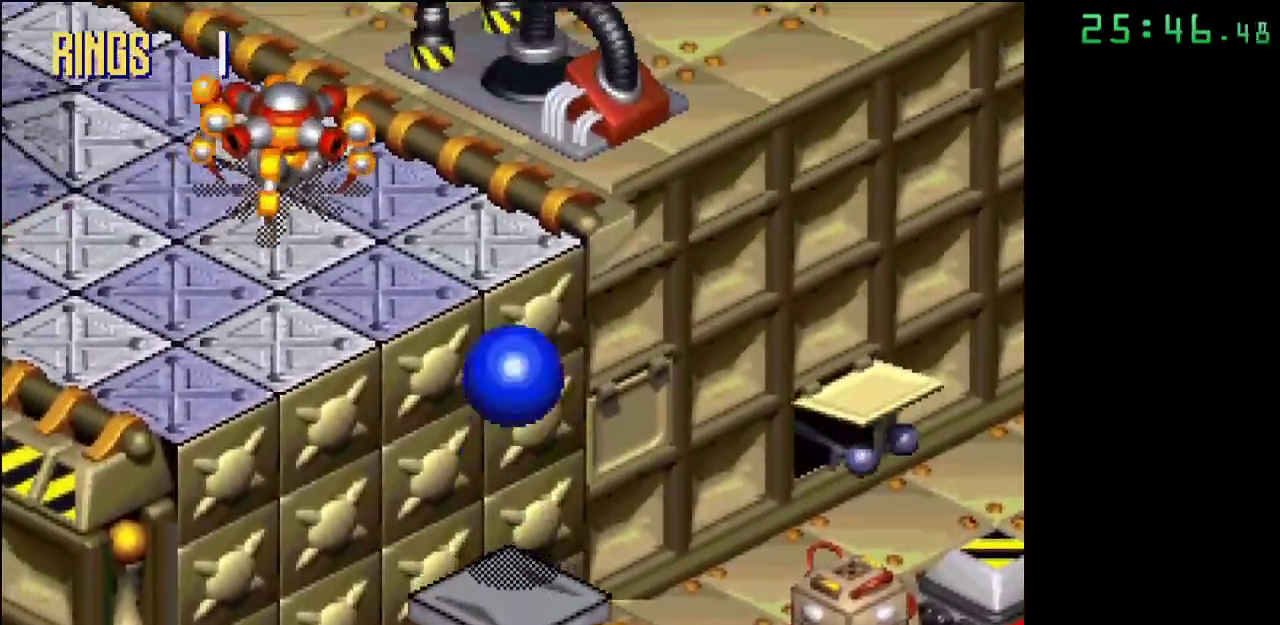
{"buttons": ["A"], "events": [[333, "A", "up"], [383, "A", "down"]]}
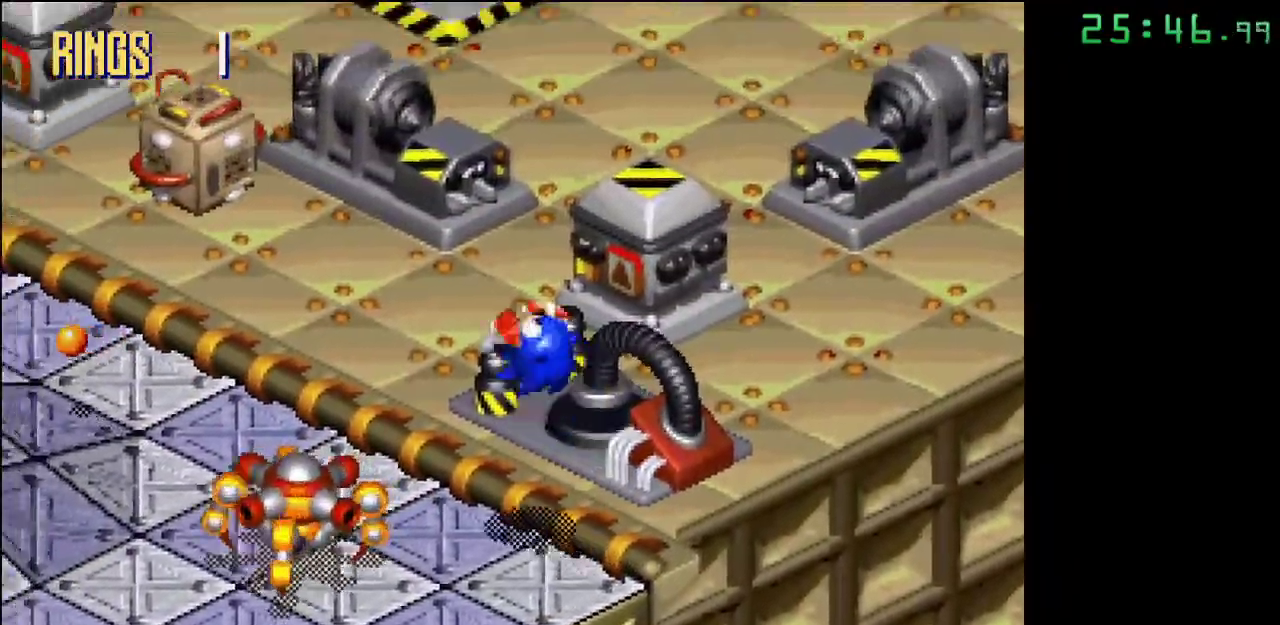
{"buttons": [], "events": [[333, "A", "up"]]}
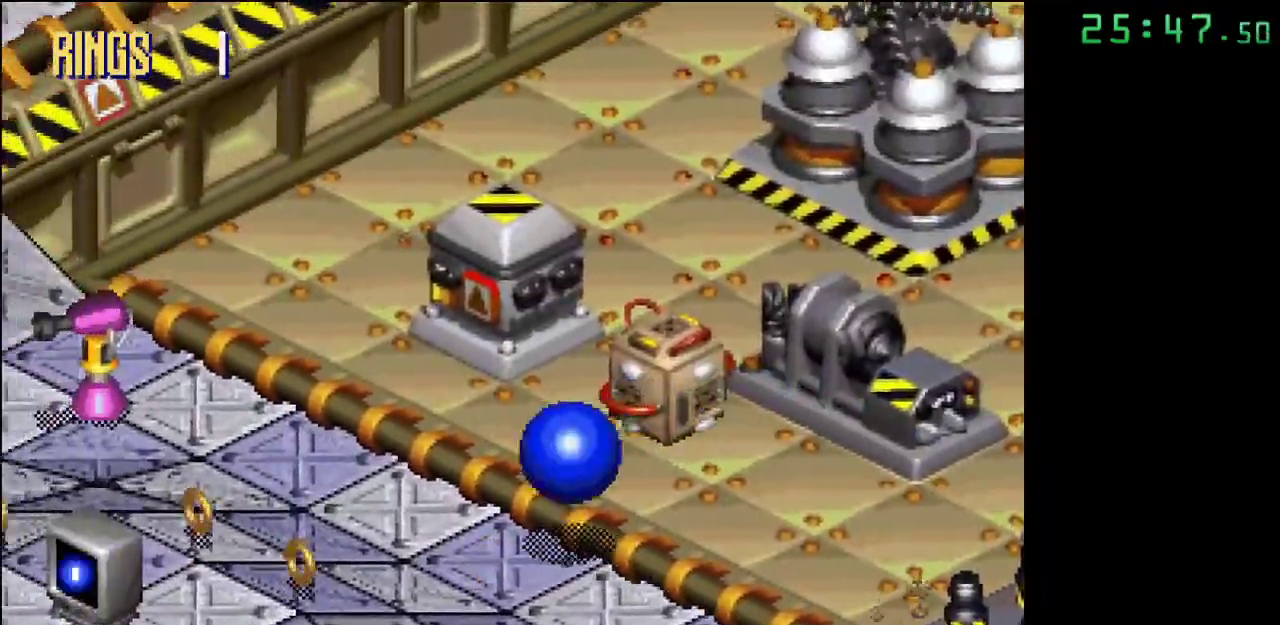
{"buttons": [], "events": []}
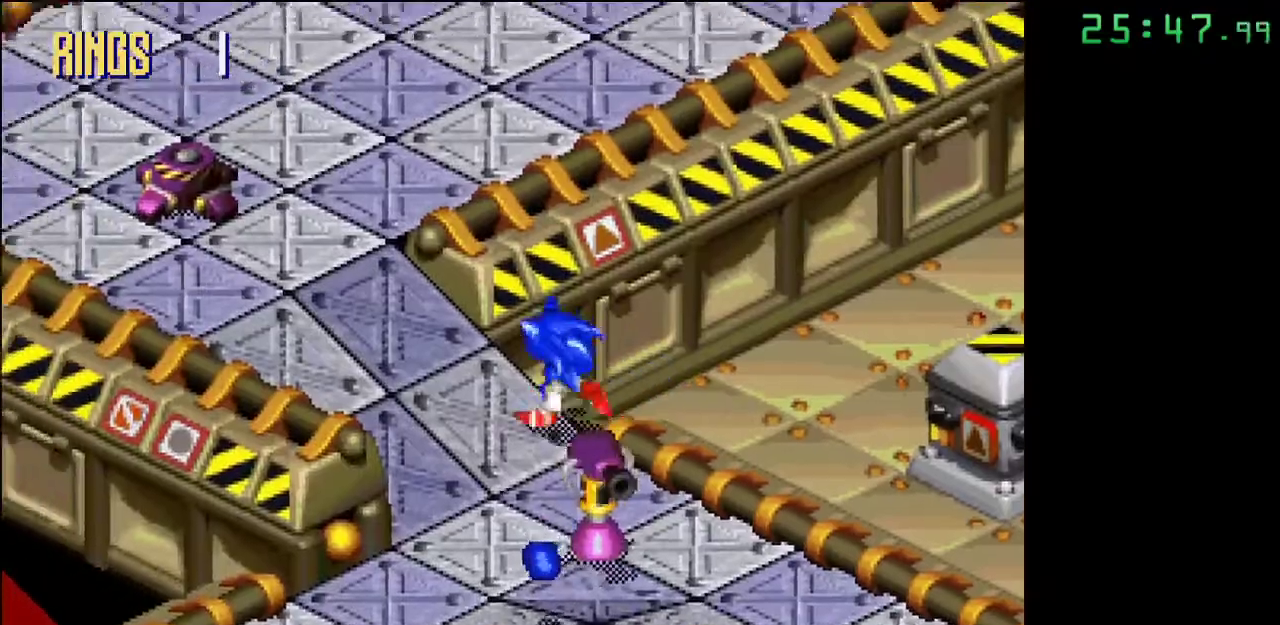
{"buttons": ["A"], "events": [[433, "A", "down"]]}
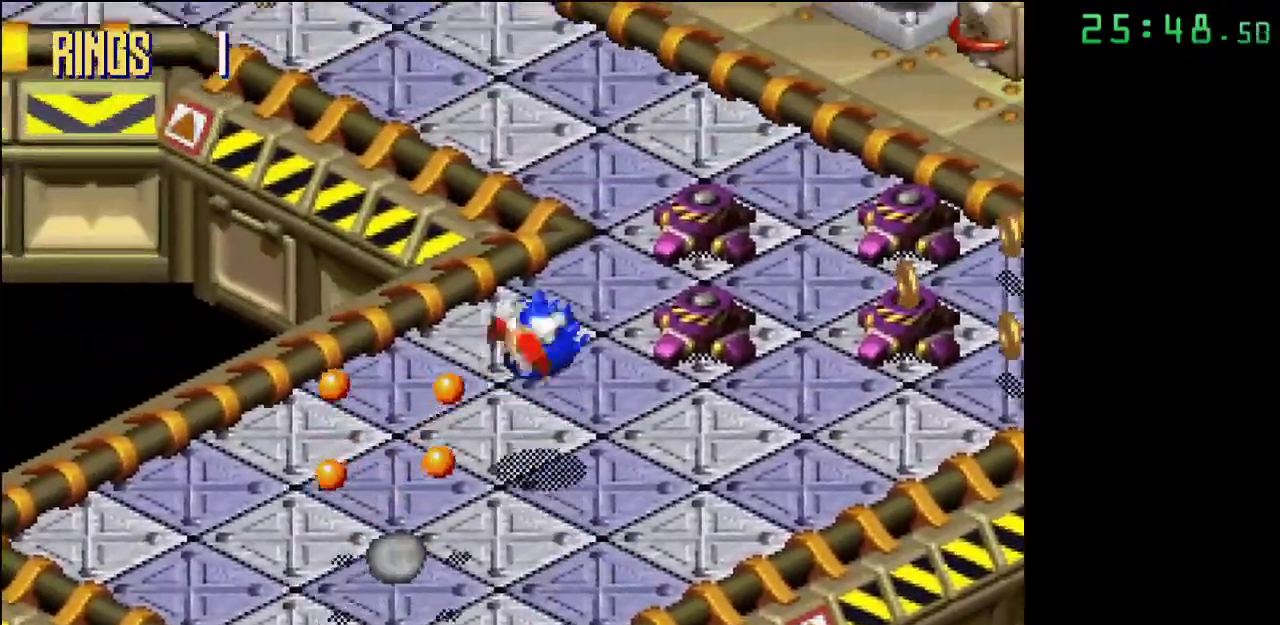
{"buttons": ["A"], "events": []}
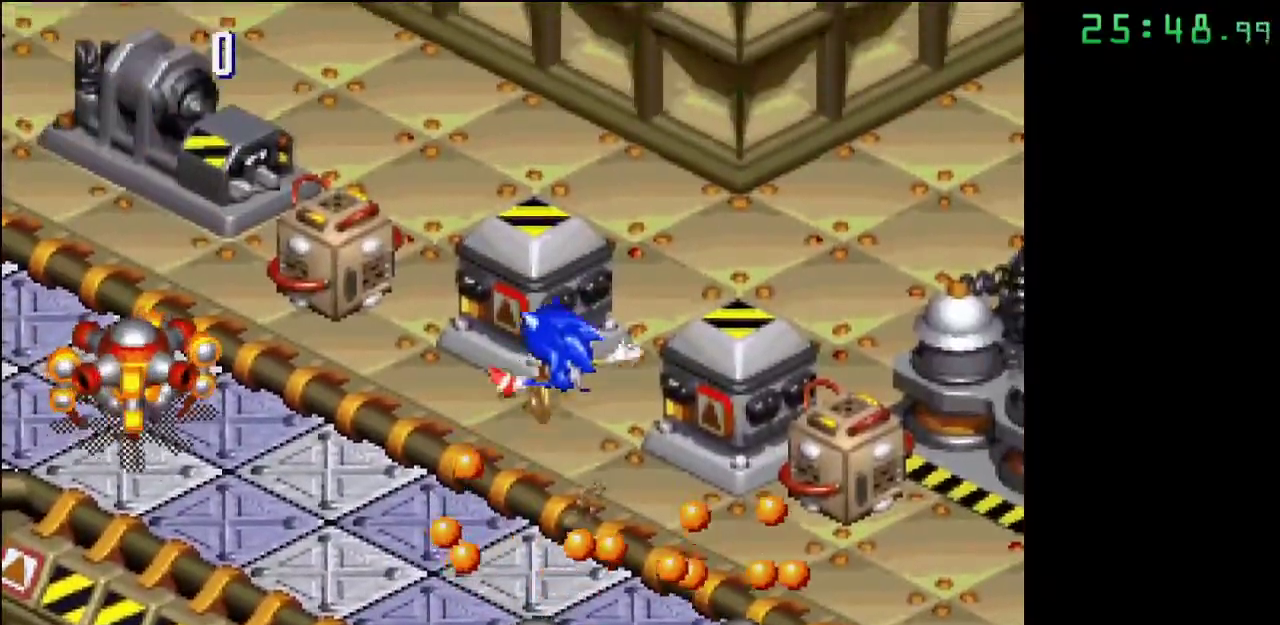
{"buttons": [], "events": [[33, "A", "up"]]}
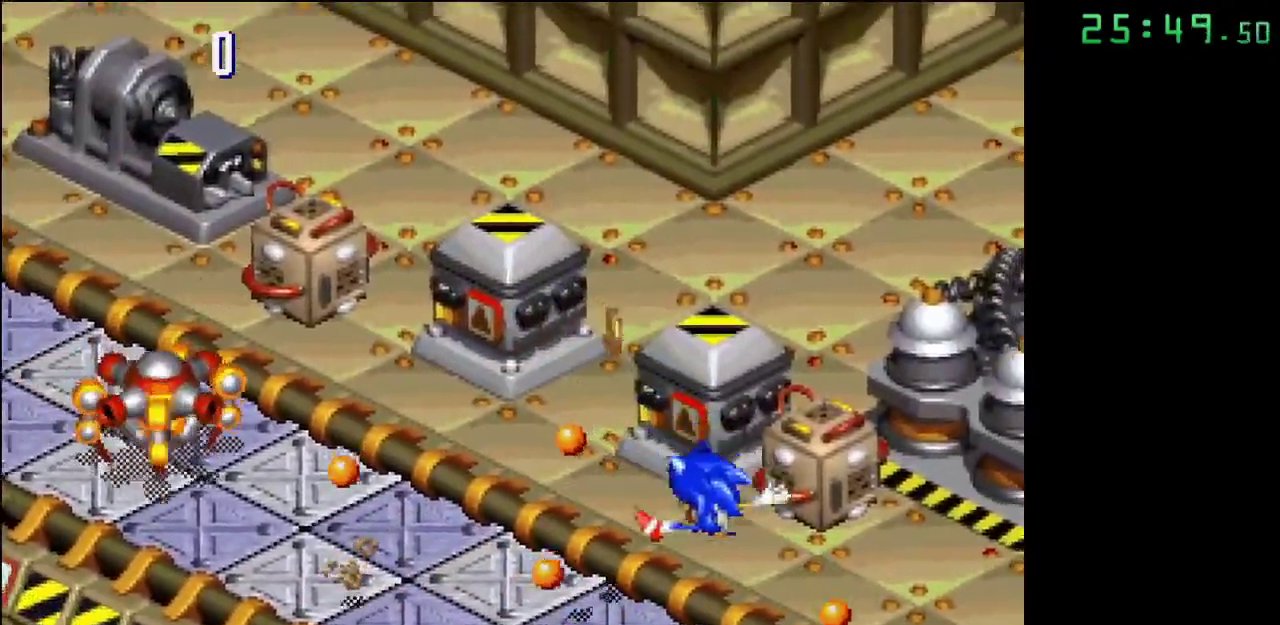
{"buttons": [], "events": []}
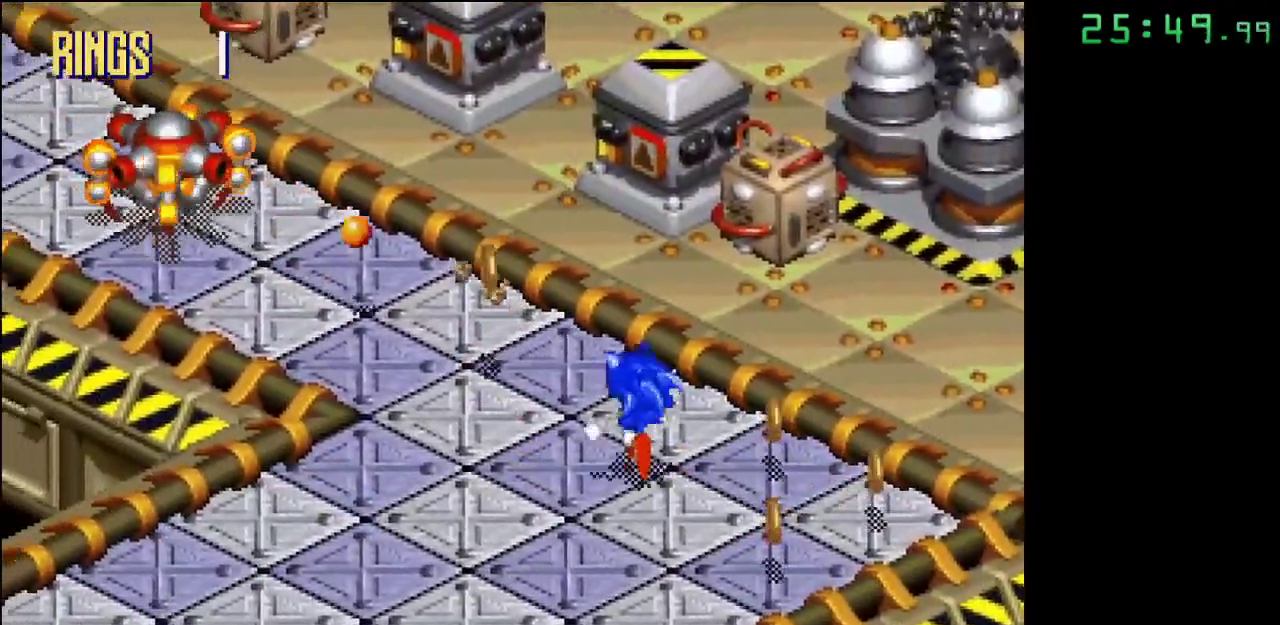
{"buttons": ["A"], "events": [[450, "A", "down"]]}
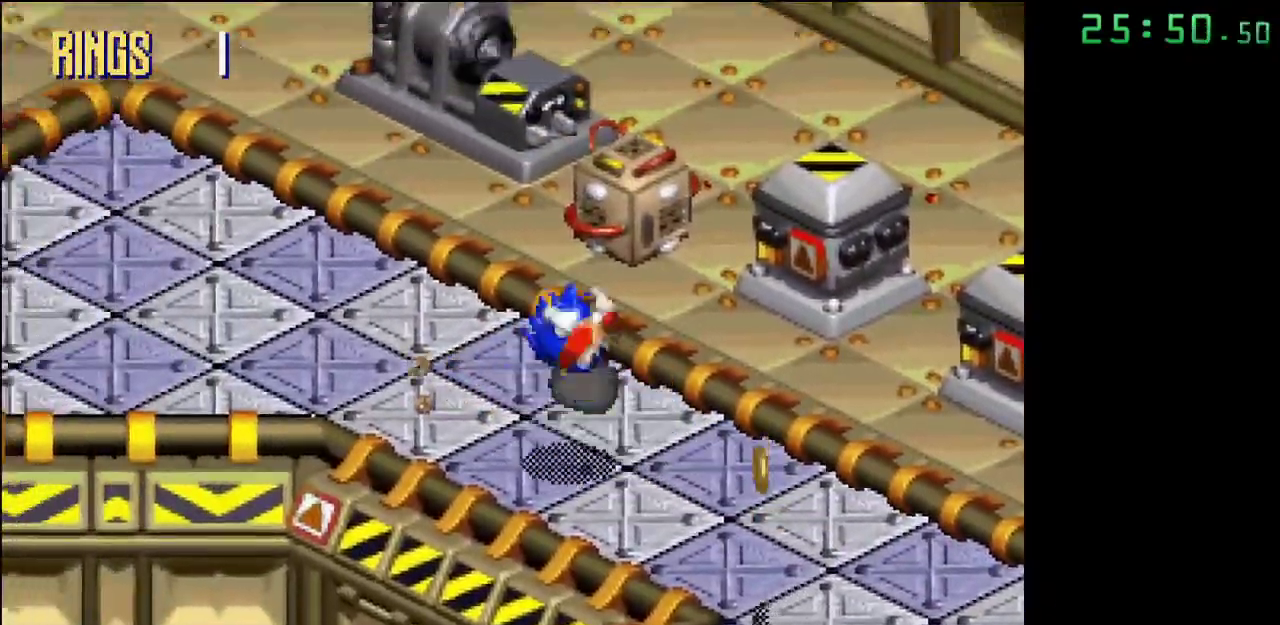
{"buttons": [], "events": [[17, "A", "up"]]}